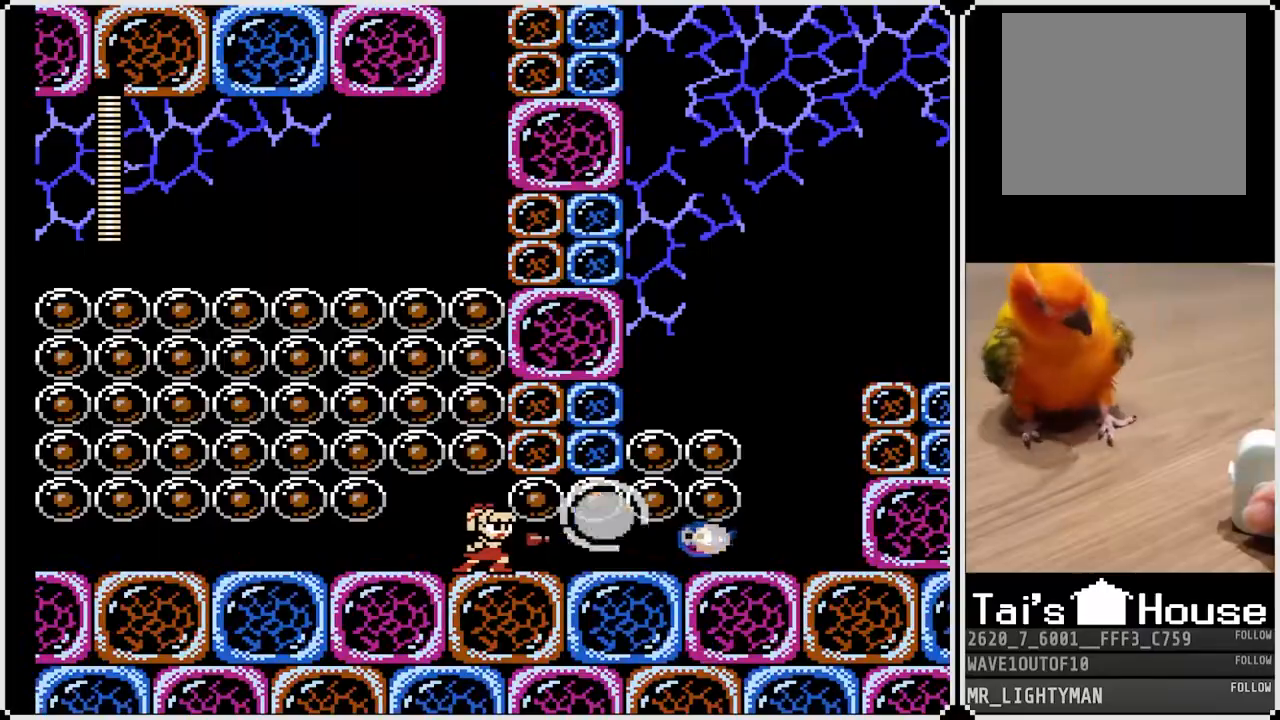
Gameplay with a controller (PlayStation layout); each line is a JSON object with the inputs held at the frame after it. "events" lists button and stick changes between this image and that frame as [ms after this image, input, new state], when the widget could be followed in between.
{"buttons": ["SQUARE"], "left_stick": "center", "right_stick": "center", "events": [[33, "SQUARE", "up"], [117, "SQUARE", "down"], [217, "SQUARE", "up"], [283, "SQUARE", "down"], [383, "SQUARE", "up"], [467, "SQUARE", "down"]]}
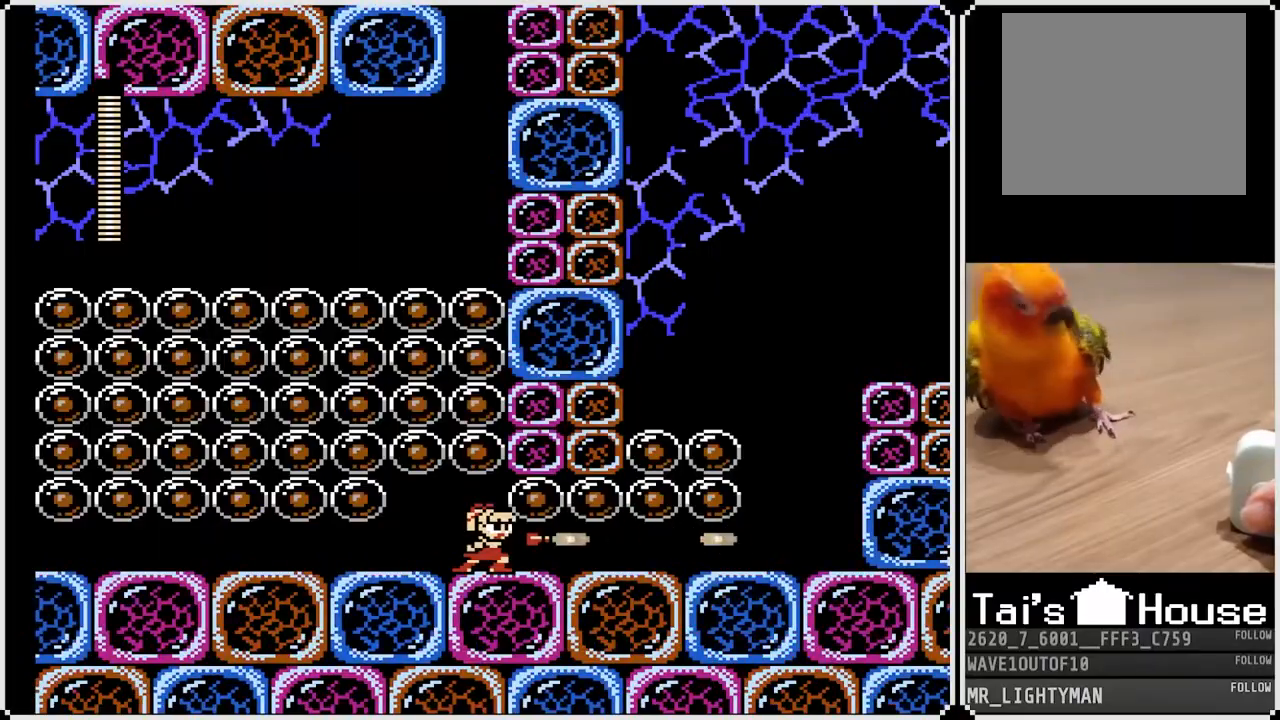
{"buttons": [], "left_stick": "center", "right_stick": "center", "events": [[33, "SQUARE", "up"], [133, "DPAD_DOWN", "down"], [217, "CROSS", "down"], [467, "CROSS", "up"], [467, "DPAD_DOWN", "up"]]}
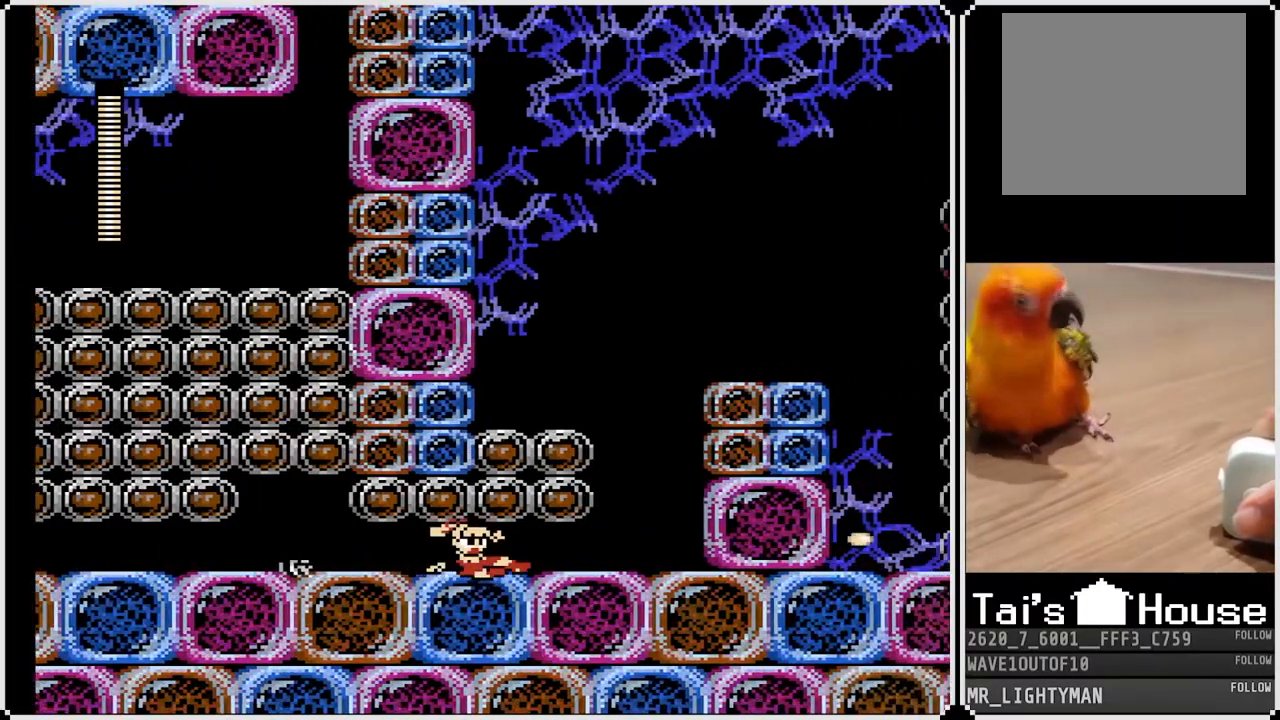
{"buttons": ["CROSS", "DPAD_LEFT"], "left_stick": "center", "right_stick": "center", "events": [[50, "DPAD_RIGHT", "down"], [383, "DPAD_RIGHT", "up"], [400, "CROSS", "down"], [500, "DPAD_LEFT", "down"]]}
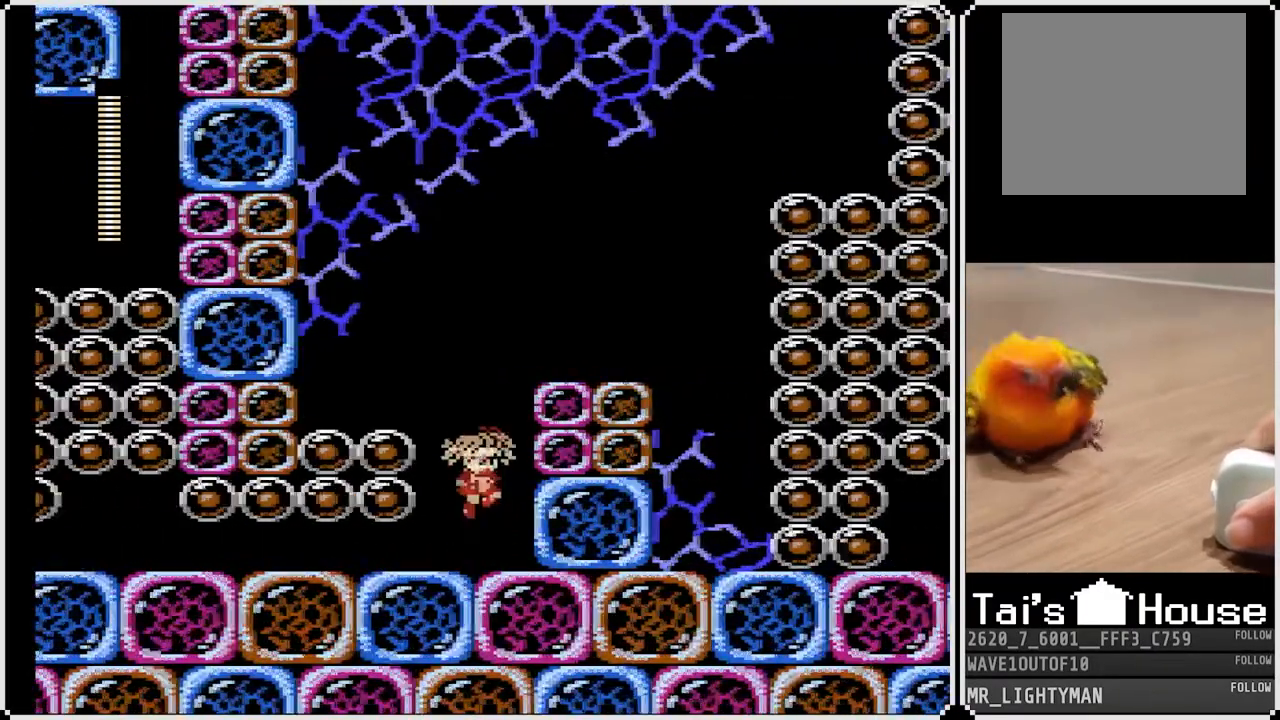
{"buttons": ["CROSS", "DPAD_RIGHT"], "left_stick": "center", "right_stick": "center", "events": [[267, "CROSS", "up"], [350, "DPAD_LEFT", "up"], [367, "DPAD_RIGHT", "down"], [417, "CROSS", "down"]]}
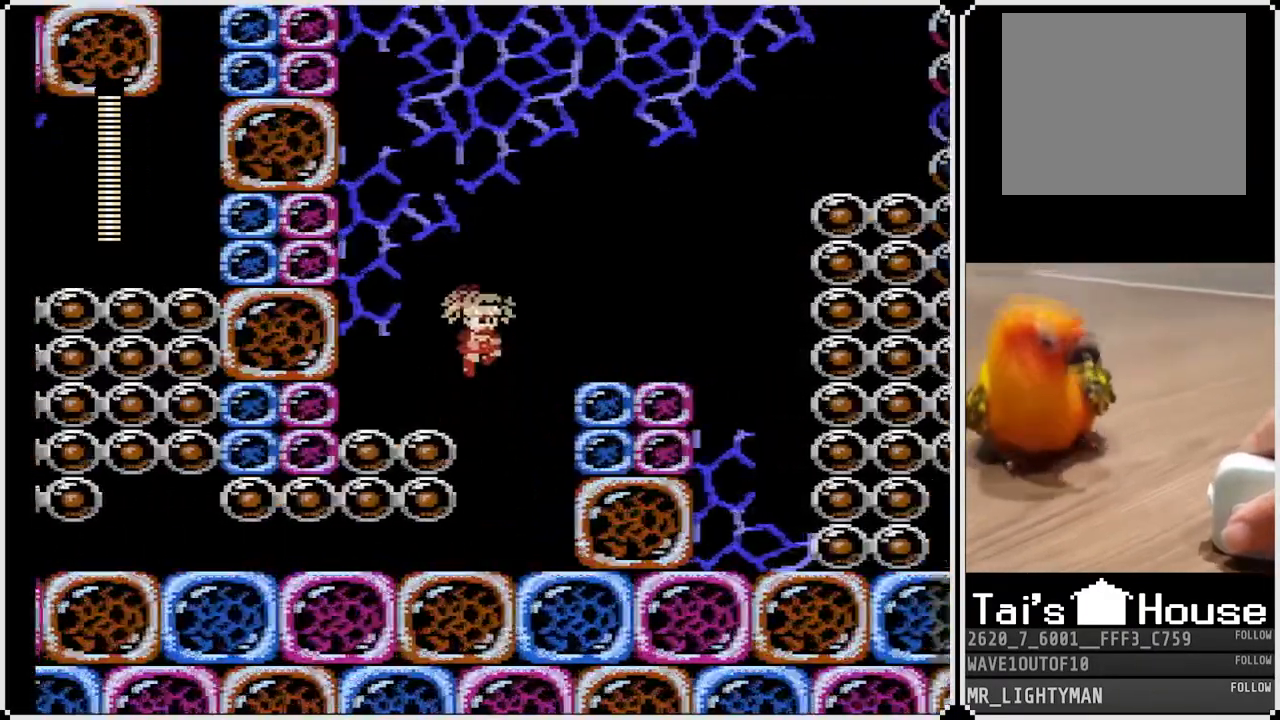
{"buttons": ["DPAD_RIGHT"], "left_stick": "center", "right_stick": "center", "events": [[233, "CROSS", "up"]]}
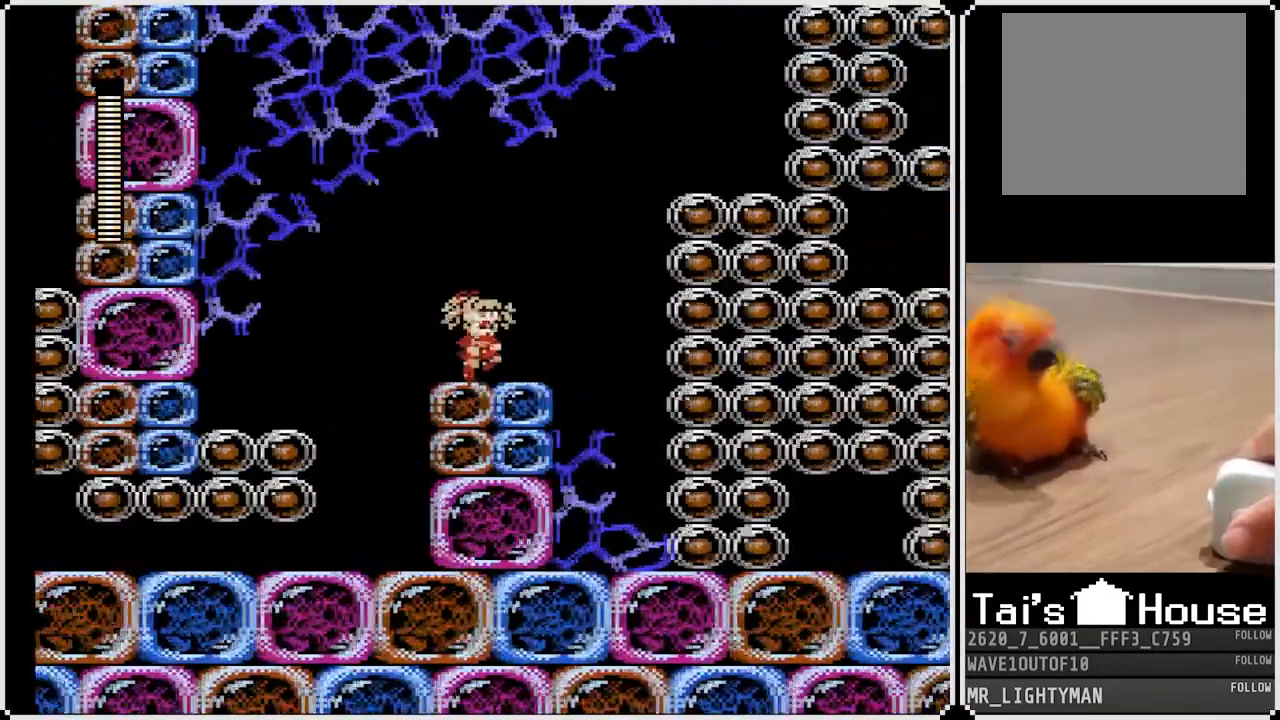
{"buttons": [], "left_stick": "center", "right_stick": "center", "events": [[83, "CROSS", "down"], [133, "DPAD_RIGHT", "up"], [200, "SQUARE", "down"], [300, "CROSS", "up"], [333, "SQUARE", "up"], [367, "SQUARE", "down"], [483, "SQUARE", "up"]]}
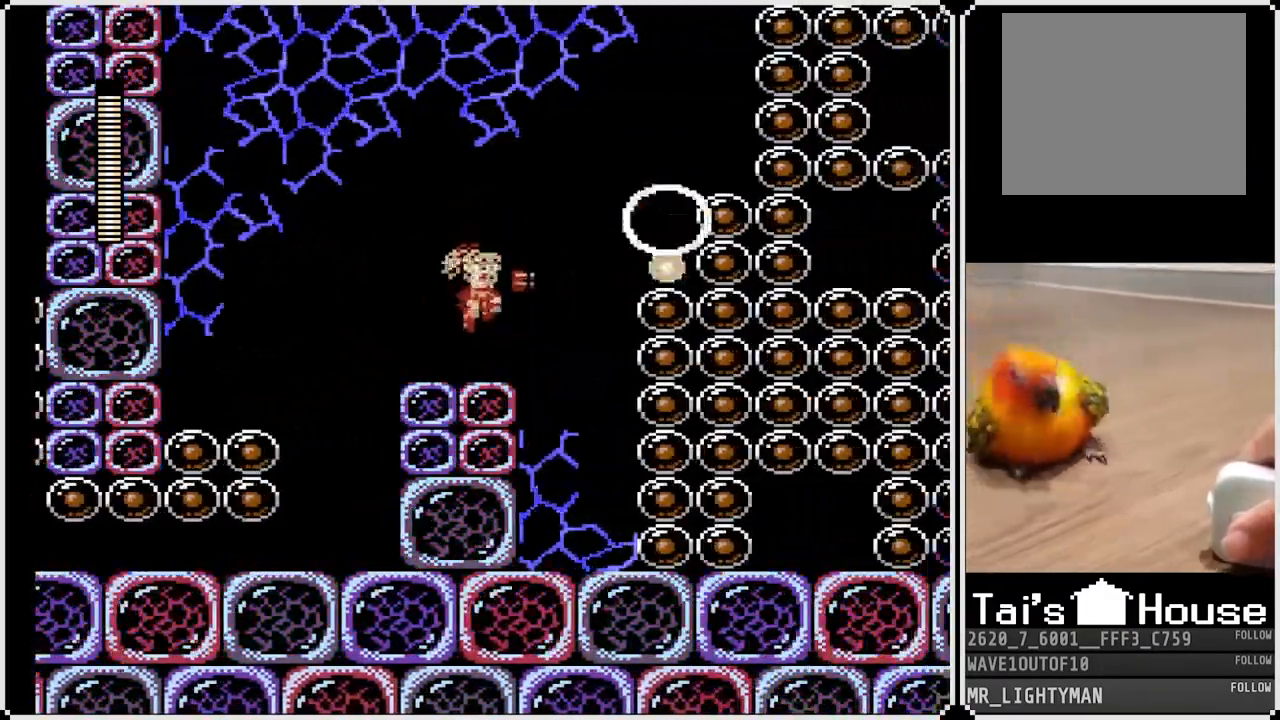
{"buttons": ["SQUARE"], "left_stick": "center", "right_stick": "center", "events": [[133, "CROSS", "down"], [283, "SQUARE", "down"], [367, "CROSS", "up"], [400, "SQUARE", "up"], [450, "SQUARE", "down"]]}
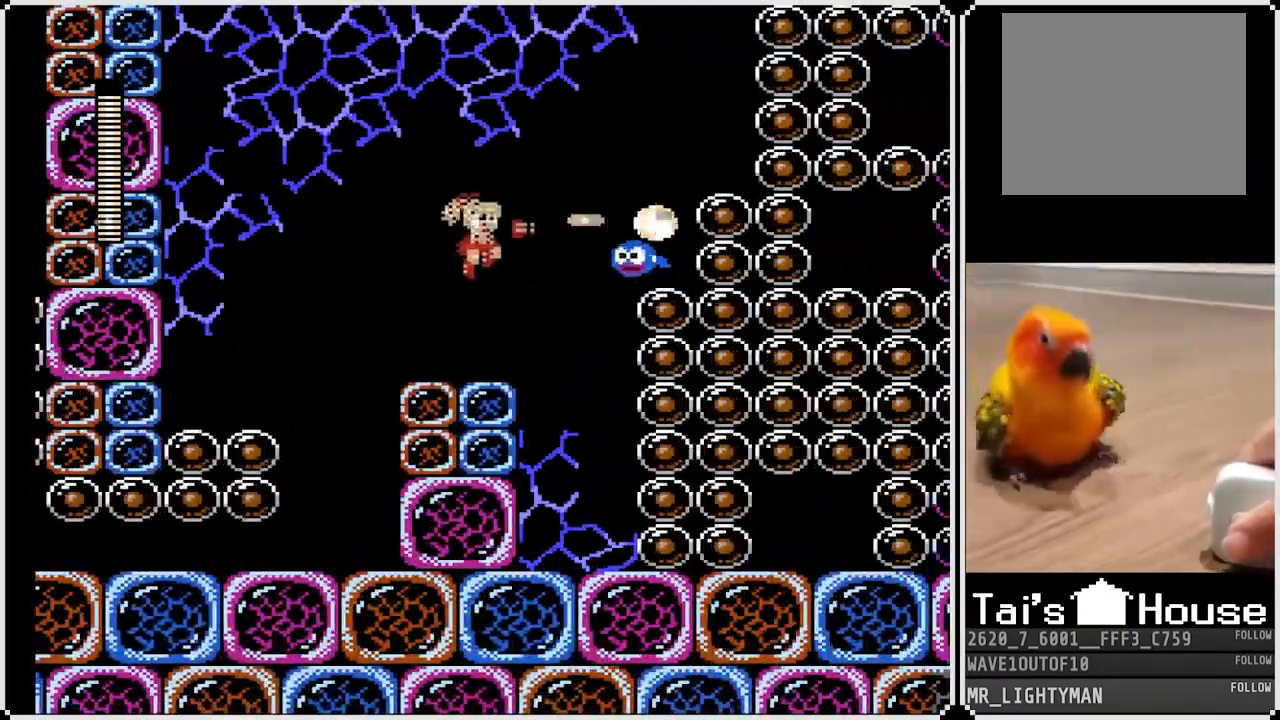
{"buttons": [], "left_stick": "center", "right_stick": "center", "events": [[33, "SQUARE", "up"], [283, "CROSS", "down"], [383, "SQUARE", "down"], [450, "CROSS", "up"], [500, "SQUARE", "up"]]}
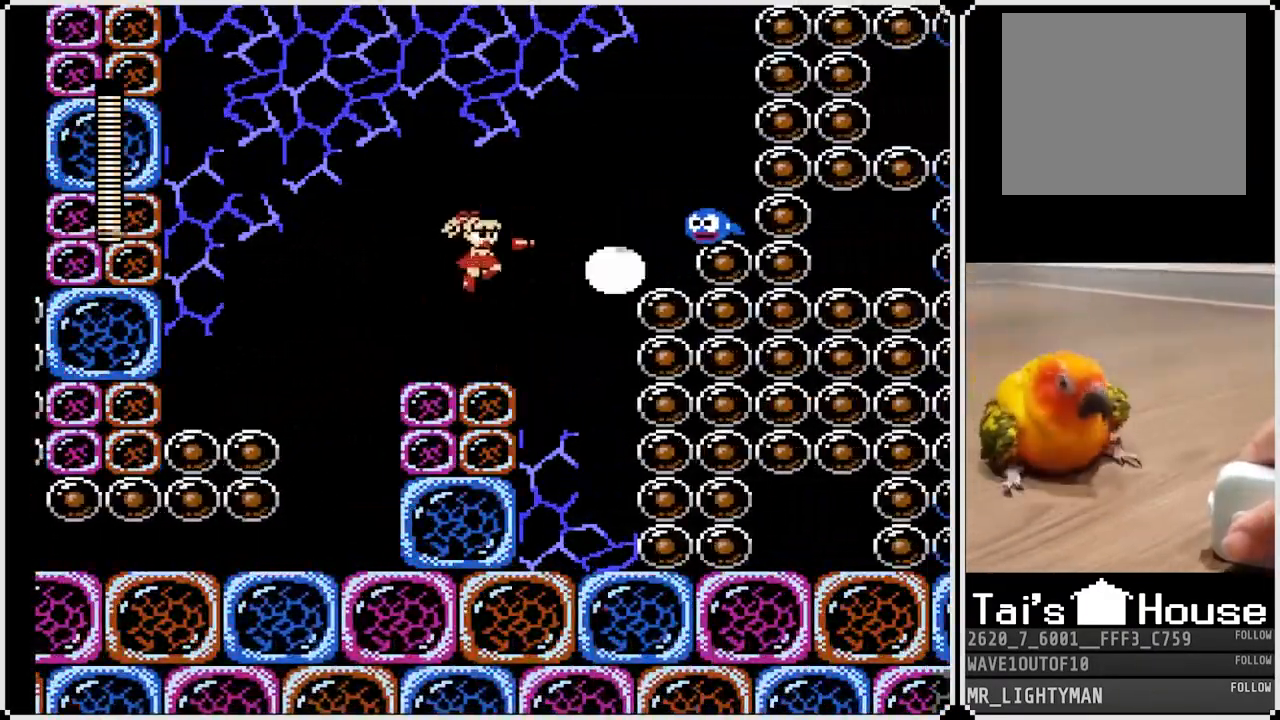
{"buttons": ["SQUARE"], "left_stick": "center", "right_stick": "center", "events": [[33, "SQUARE", "down"], [133, "SQUARE", "up"], [283, "CROSS", "down"], [417, "SQUARE", "down"], [450, "CROSS", "up"]]}
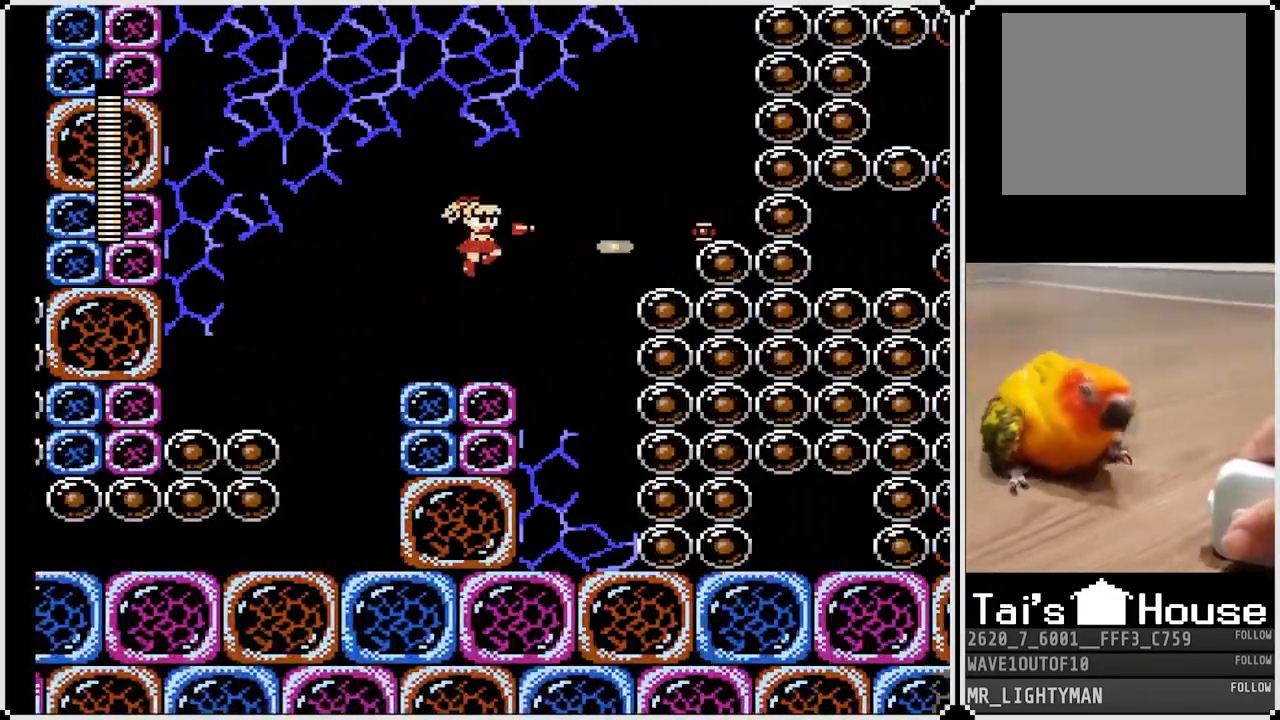
{"buttons": ["CROSS", "SQUARE"], "left_stick": "center", "right_stick": "center", "events": [[17, "SQUARE", "up"], [50, "SQUARE", "down"], [167, "SQUARE", "up"], [300, "CROSS", "down"], [433, "SQUARE", "down"]]}
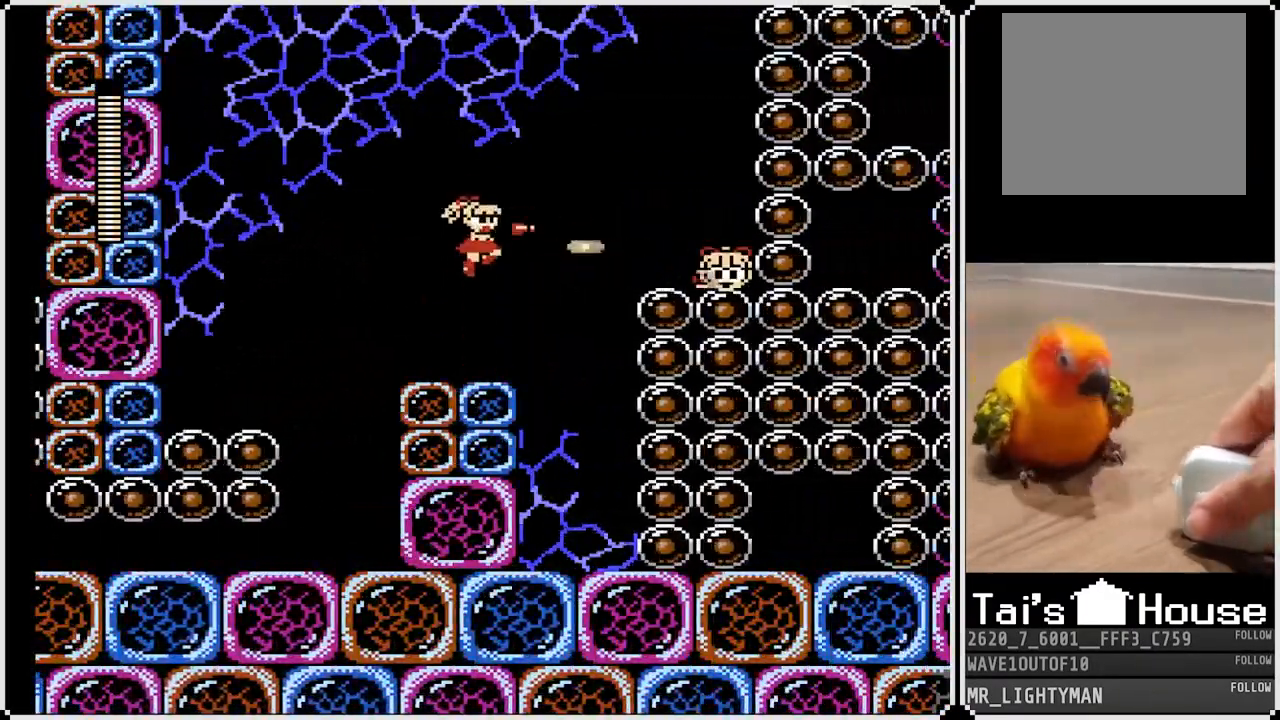
{"buttons": ["DPAD_RIGHT"], "left_stick": "center", "right_stick": "center", "events": [[17, "CROSS", "up"], [50, "SQUARE", "up"], [100, "SQUARE", "down"], [183, "SQUARE", "up"], [483, "DPAD_RIGHT", "down"]]}
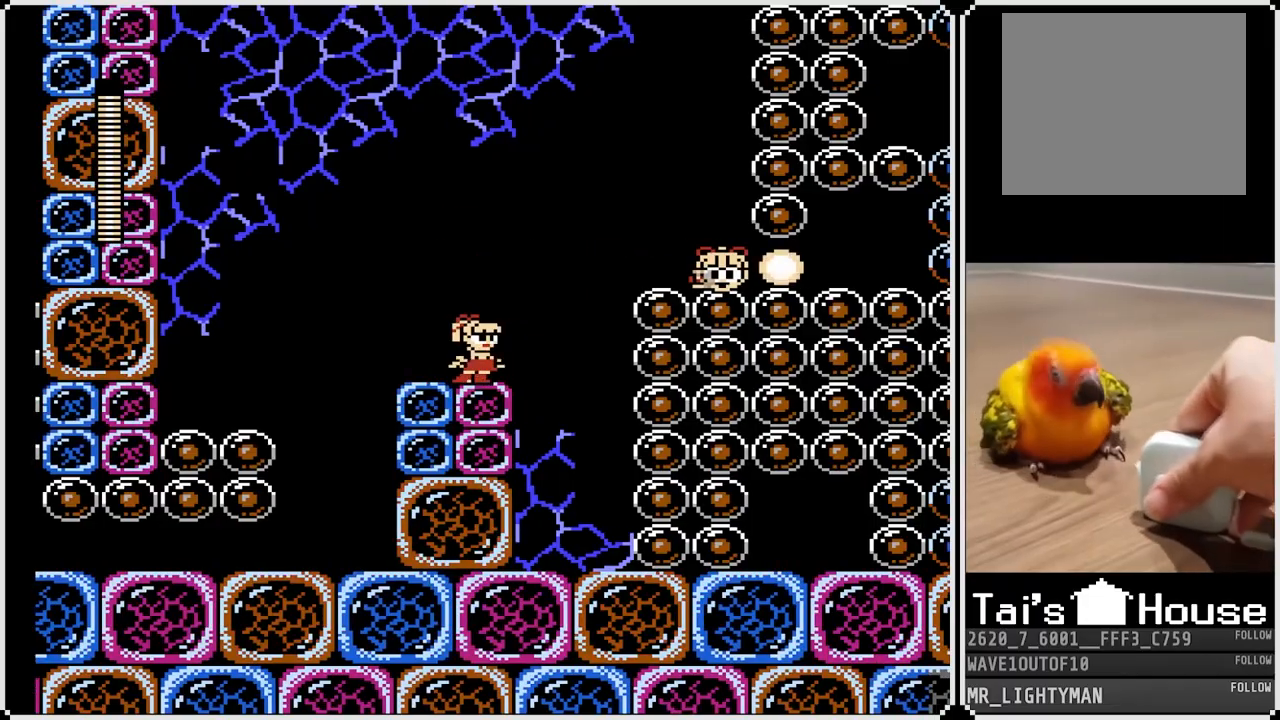
{"buttons": ["CROSS", "DPAD_RIGHT"], "left_stick": "center", "right_stick": "center", "events": [[133, "CROSS", "down"]]}
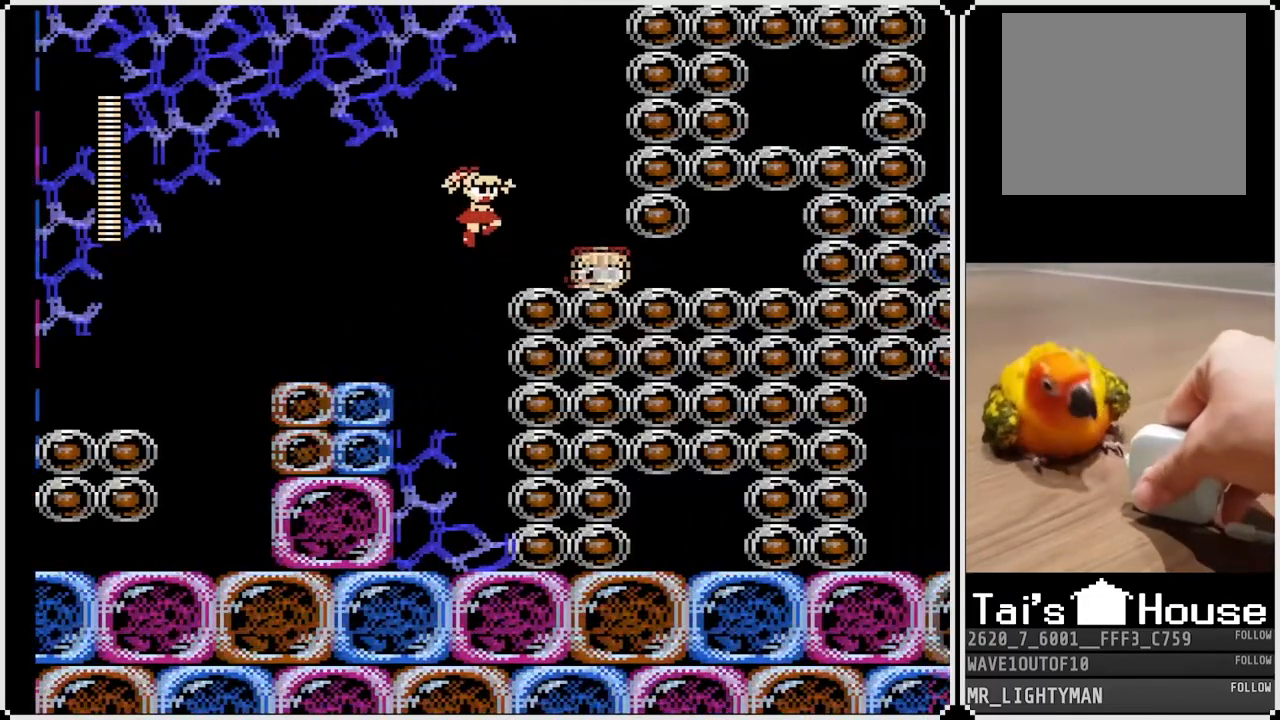
{"buttons": [], "left_stick": "center", "right_stick": "center", "events": [[100, "CROSS", "up"], [383, "DPAD_RIGHT", "up"]]}
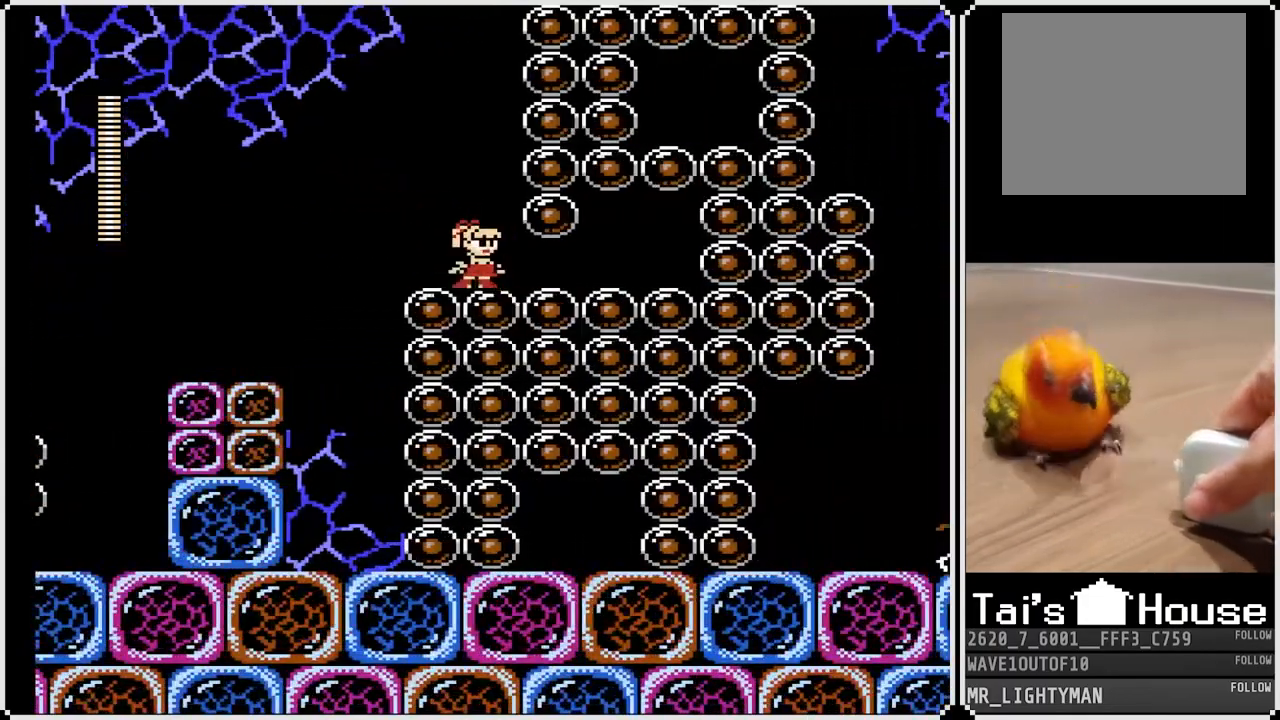
{"buttons": ["SQUARE"], "left_stick": "center", "right_stick": "center", "events": [[67, "DPAD_LEFT", "down"], [233, "CROSS", "down"], [300, "DPAD_LEFT", "up"], [317, "DPAD_RIGHT", "down"], [333, "SQUARE", "down"], [383, "CROSS", "up"], [433, "DPAD_RIGHT", "up"], [433, "SQUARE", "up"], [483, "SQUARE", "down"]]}
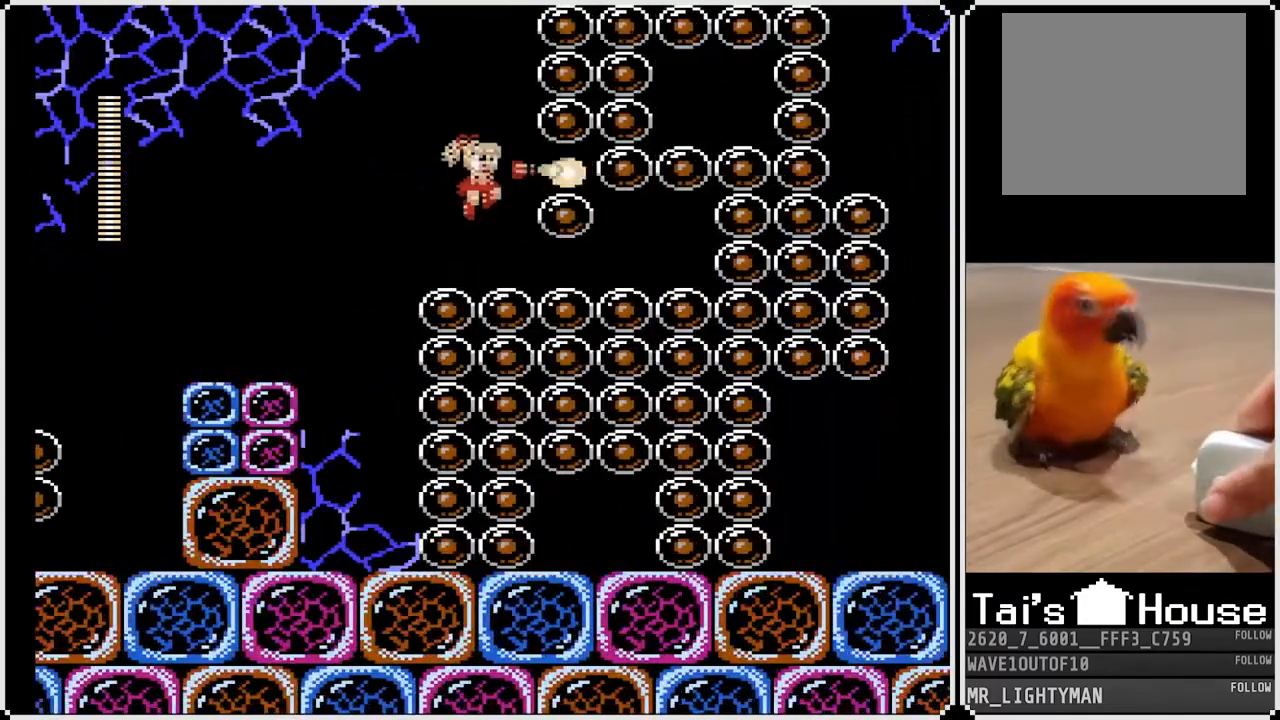
{"buttons": ["SQUARE"], "left_stick": "center", "right_stick": "center", "events": [[67, "SQUARE", "up"], [100, "SQUARE", "down"], [200, "SQUARE", "up"], [283, "CROSS", "down"], [333, "SQUARE", "down"], [383, "CROSS", "up"], [450, "SQUARE", "up"], [483, "SQUARE", "down"]]}
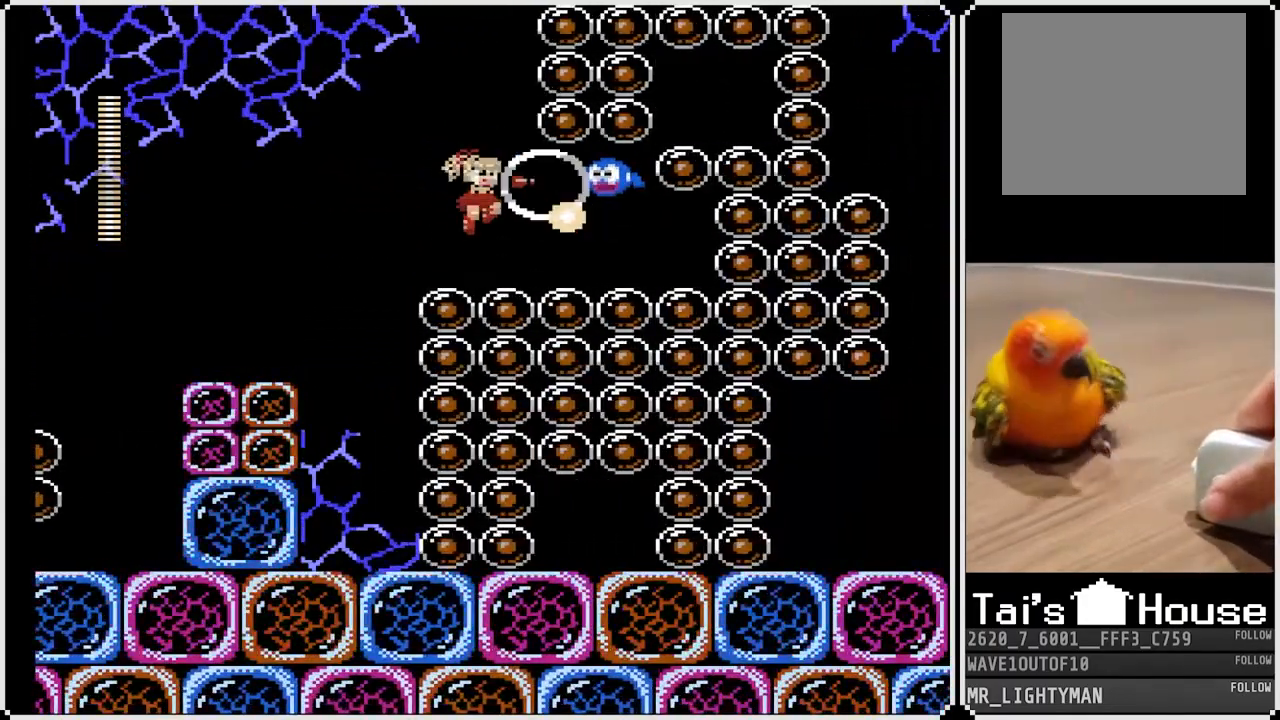
{"buttons": [], "left_stick": "center", "right_stick": "center", "events": [[67, "SQUARE", "up"], [217, "CROSS", "down"], [283, "SQUARE", "down"], [317, "CROSS", "up"], [383, "SQUARE", "up"], [417, "SQUARE", "down"], [500, "SQUARE", "up"]]}
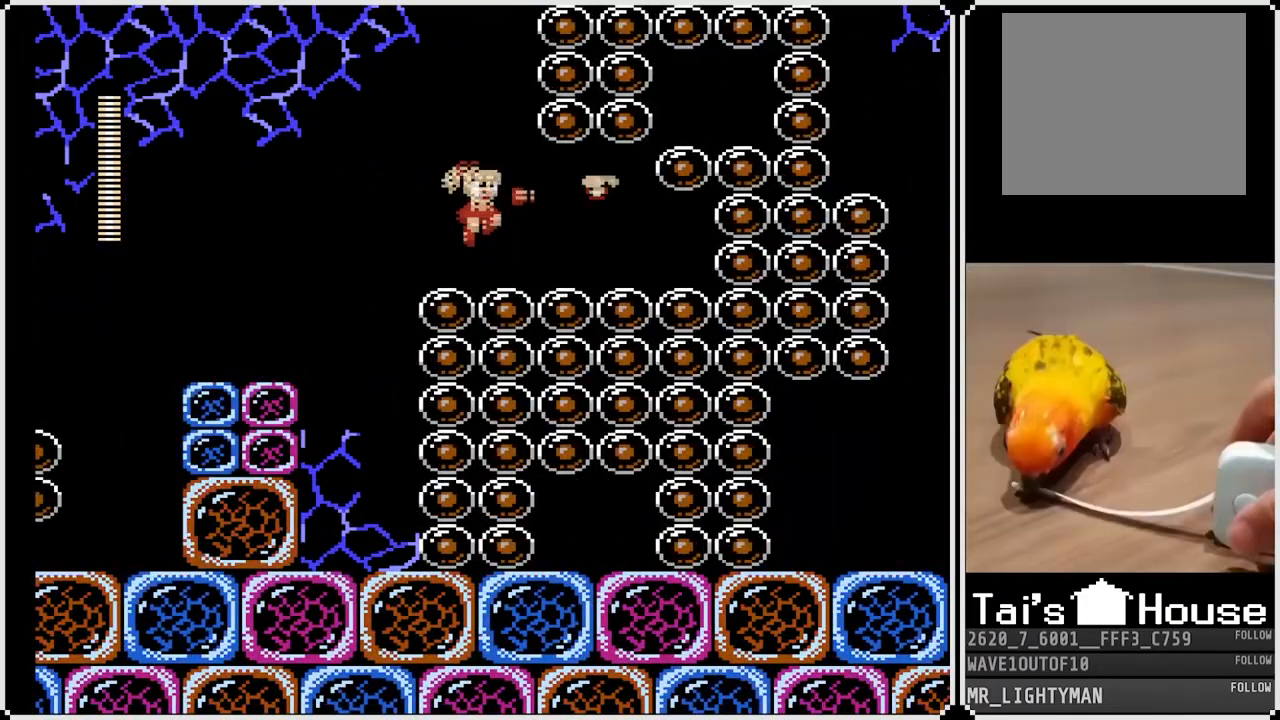
{"buttons": ["SQUARE"], "left_stick": "center", "right_stick": "center", "events": [[133, "CROSS", "down"], [267, "SQUARE", "down"], [350, "CROSS", "up"], [383, "SQUARE", "up"], [450, "SQUARE", "down"]]}
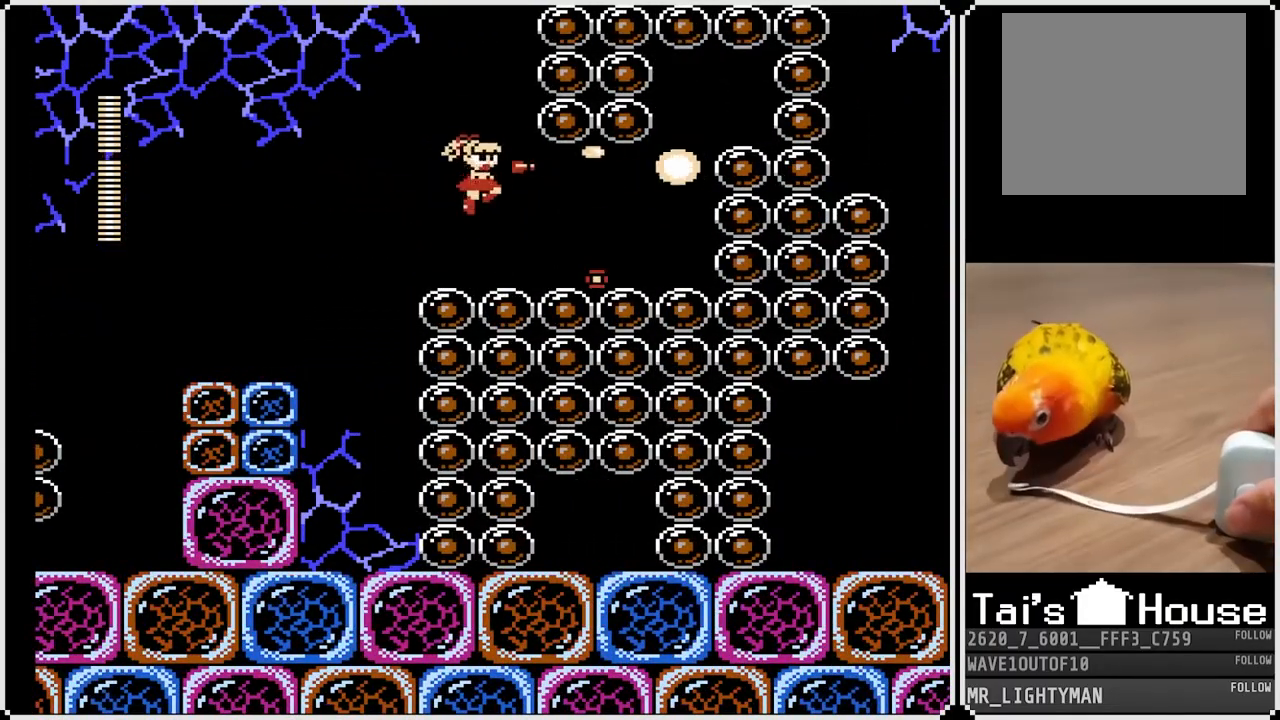
{"buttons": ["SQUARE"], "left_stick": "center", "right_stick": "center", "events": [[33, "SQUARE", "up"], [50, "SQUARE", "down"], [167, "SQUARE", "up"], [233, "CROSS", "down"], [317, "SQUARE", "down"], [400, "CROSS", "up"], [433, "SQUARE", "up"], [467, "SQUARE", "down"]]}